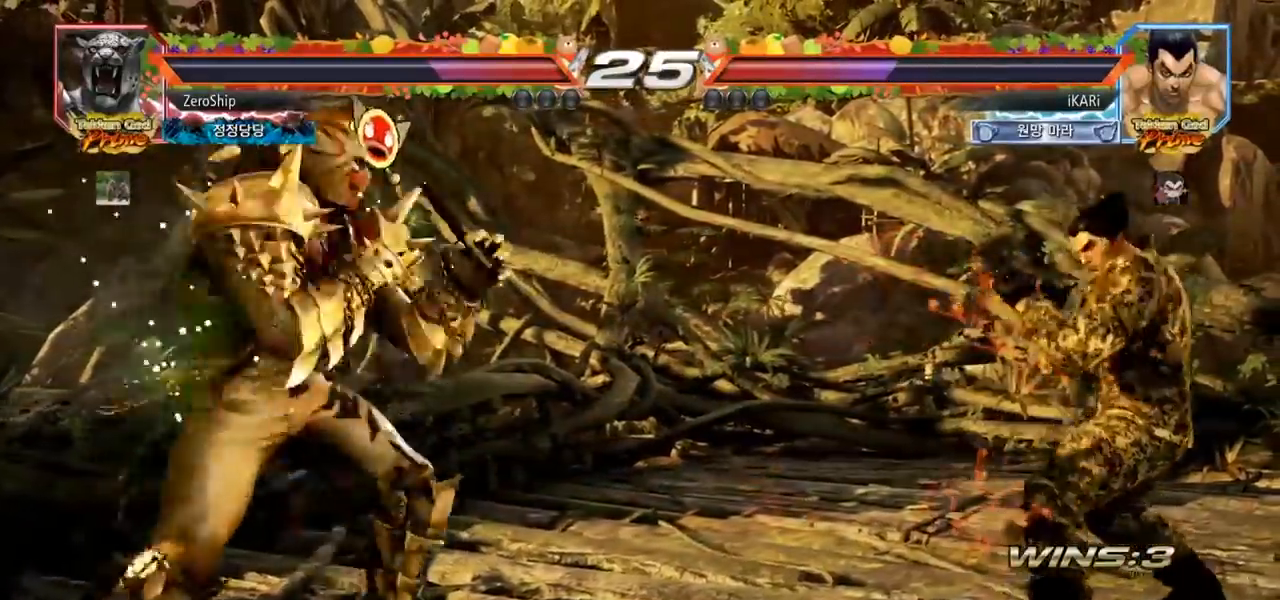
Gameplay with a controller (arcade stick); each line is a JSON object with the inputs held at the frame after it. "events" lists button and stick changes between this image and that frame as [ms after this image, input, new state], when the widget could be followed in between. Not read: L3 R3.
{"buttons": [], "left_stick": "down", "events": [[83, "left_stick", "right"], [133, "left_stick", "center"], [200, "left_stick", "right"], [350, "left_stick", "down"]]}
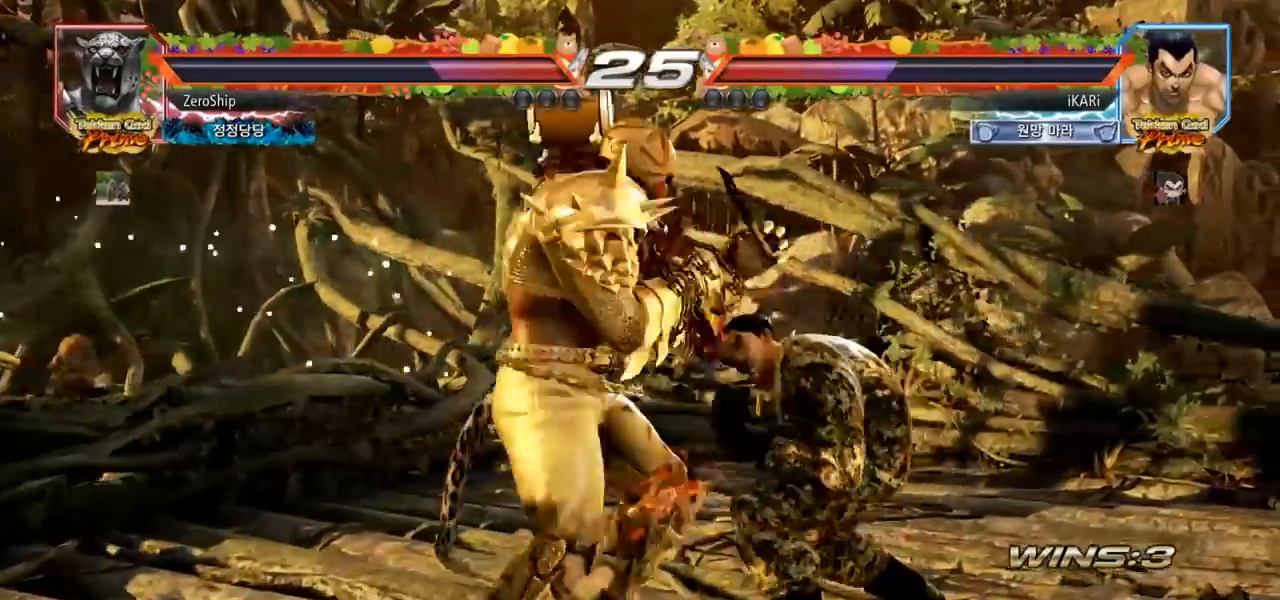
{"buttons": [], "left_stick": "right", "events": [[100, "left_stick", "center"], [183, "left_stick", "right"]]}
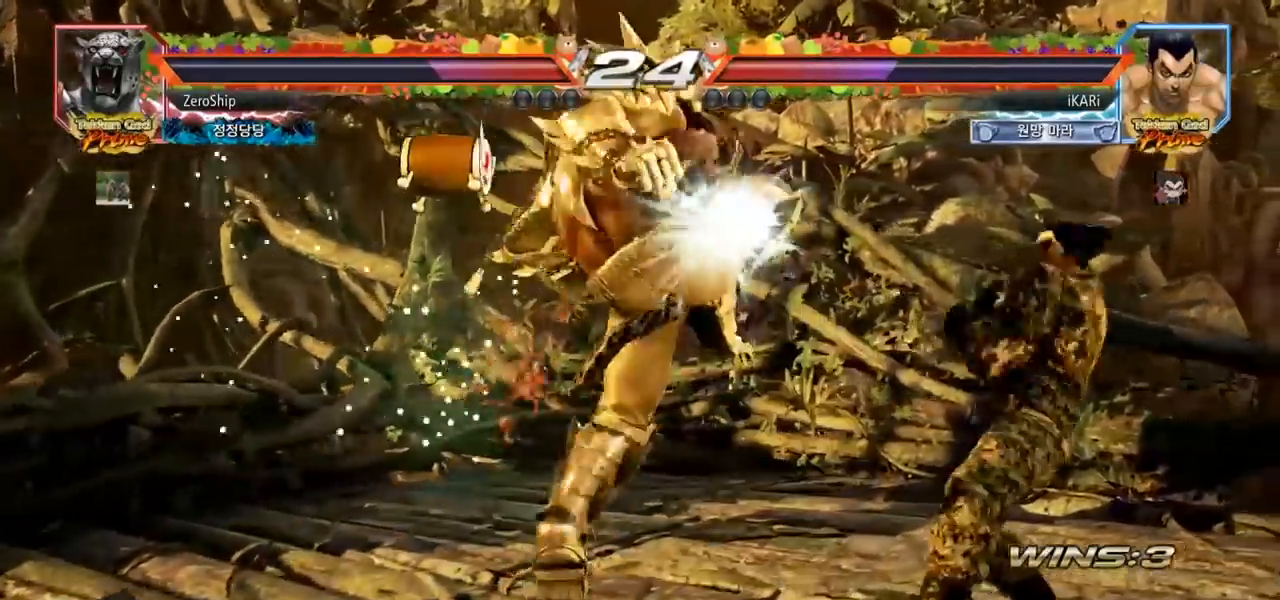
{"buttons": ["TRIANGLE"], "left_stick": "down-right", "events": [[300, "left_stick", "down-right"], [383, "TRIANGLE", "down"], [417, "TRIANGLE", "up"], [467, "TRIANGLE", "down"]]}
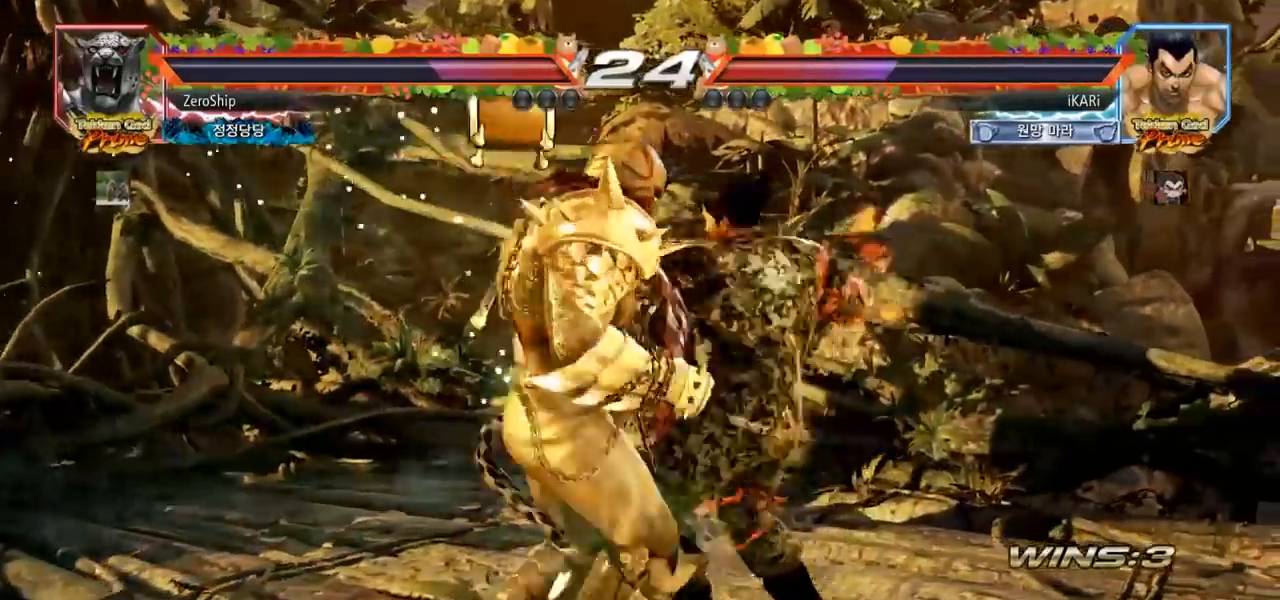
{"buttons": [], "left_stick": "center", "events": [[17, "TRIANGLE", "up"], [67, "TRIANGLE", "down"], [100, "TRIANGLE", "up"], [150, "TRIANGLE", "down"], [183, "left_stick", "center"], [233, "TRIANGLE", "up"]]}
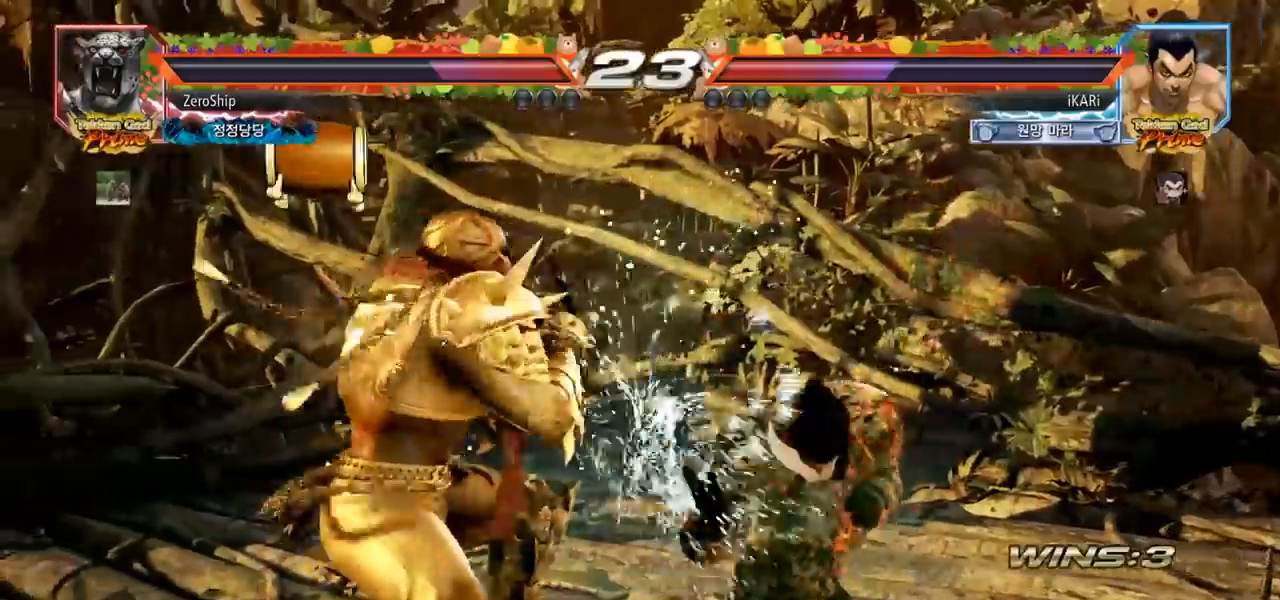
{"buttons": [], "left_stick": "right", "events": [[167, "left_stick", "right"], [233, "left_stick", "center"], [300, "left_stick", "right"]]}
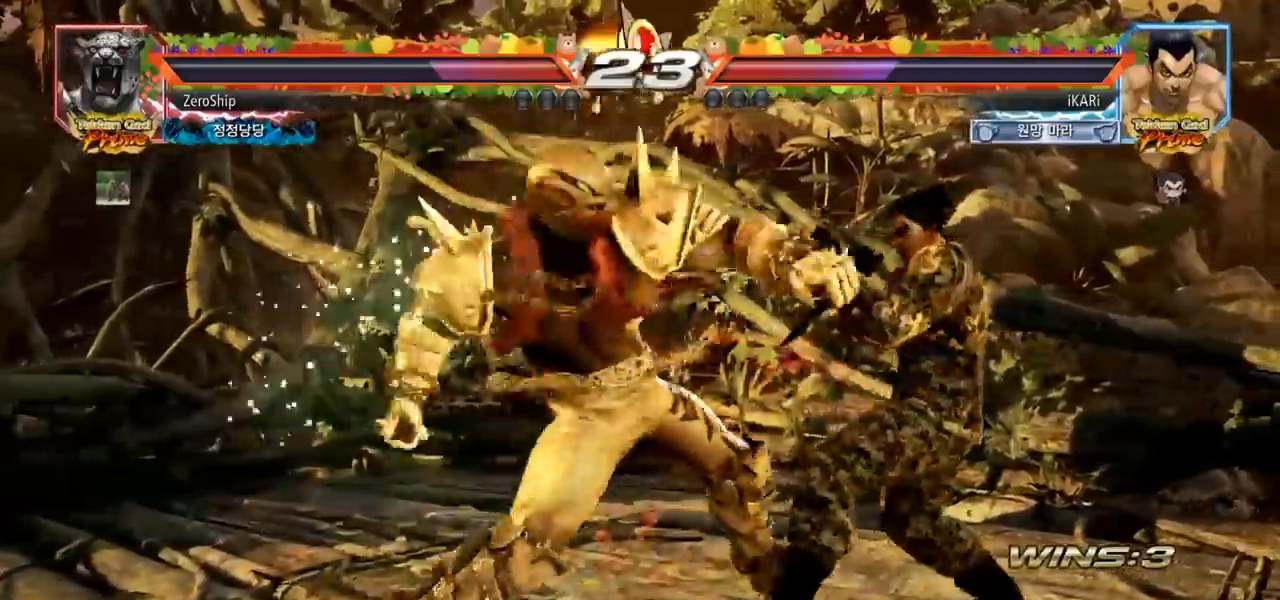
{"buttons": [], "left_stick": "center", "events": [[433, "left_stick", "center"]]}
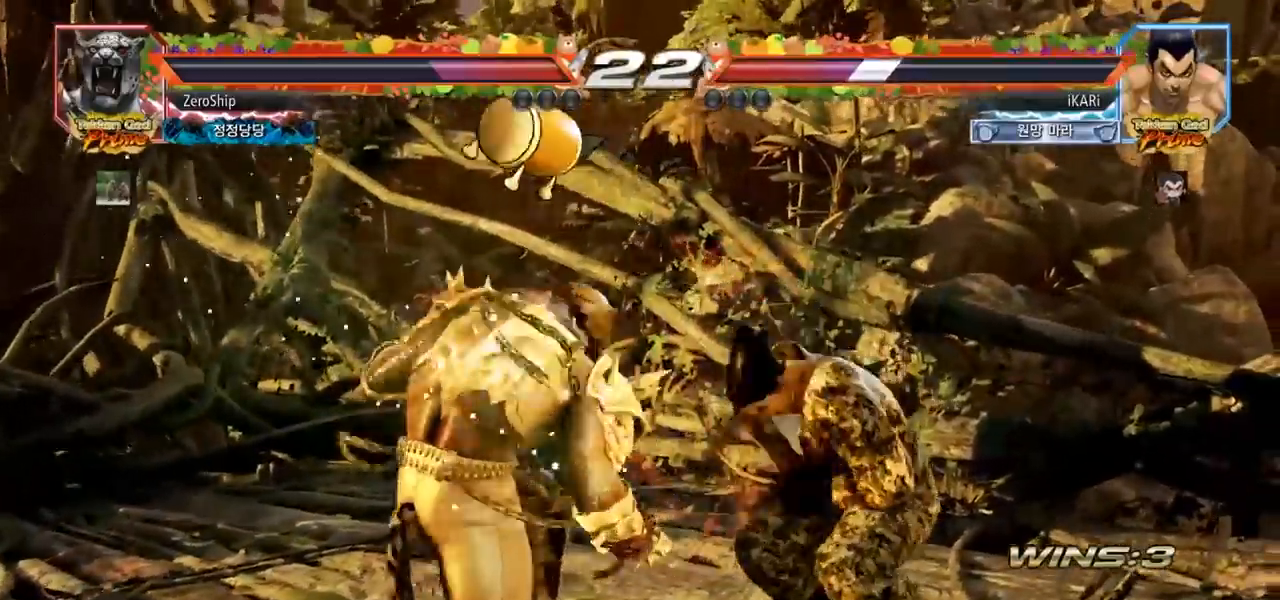
{"buttons": [], "left_stick": "right", "events": [[367, "left_stick", "right"]]}
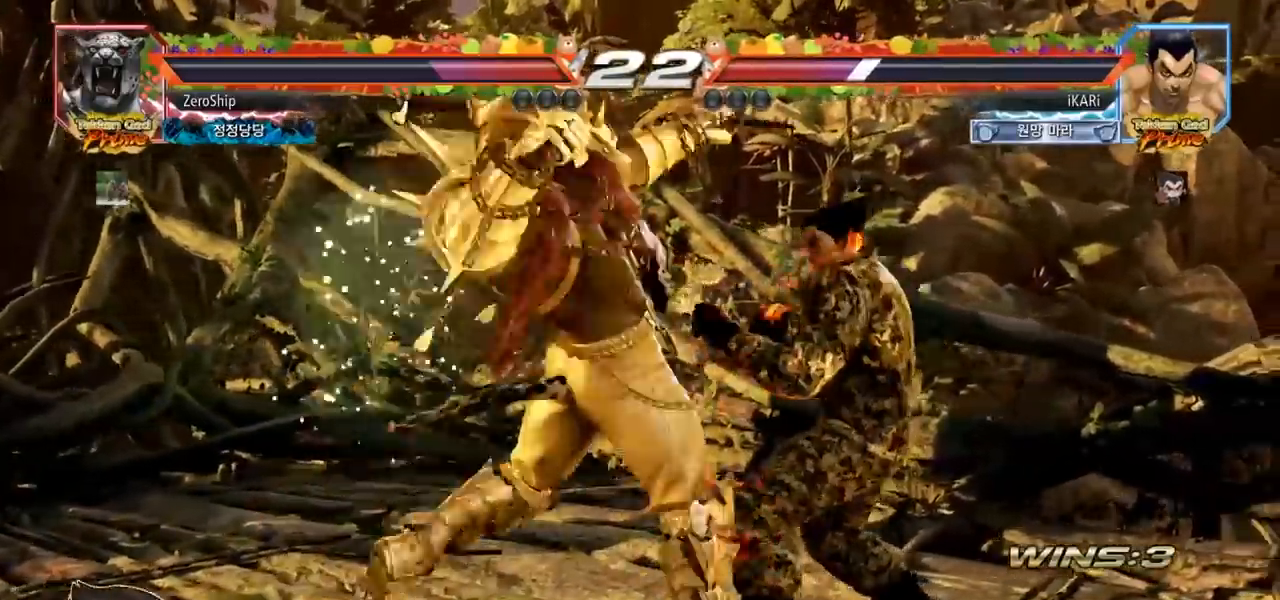
{"buttons": [], "left_stick": "left", "events": [[283, "left_stick", "center"], [500, "left_stick", "left"]]}
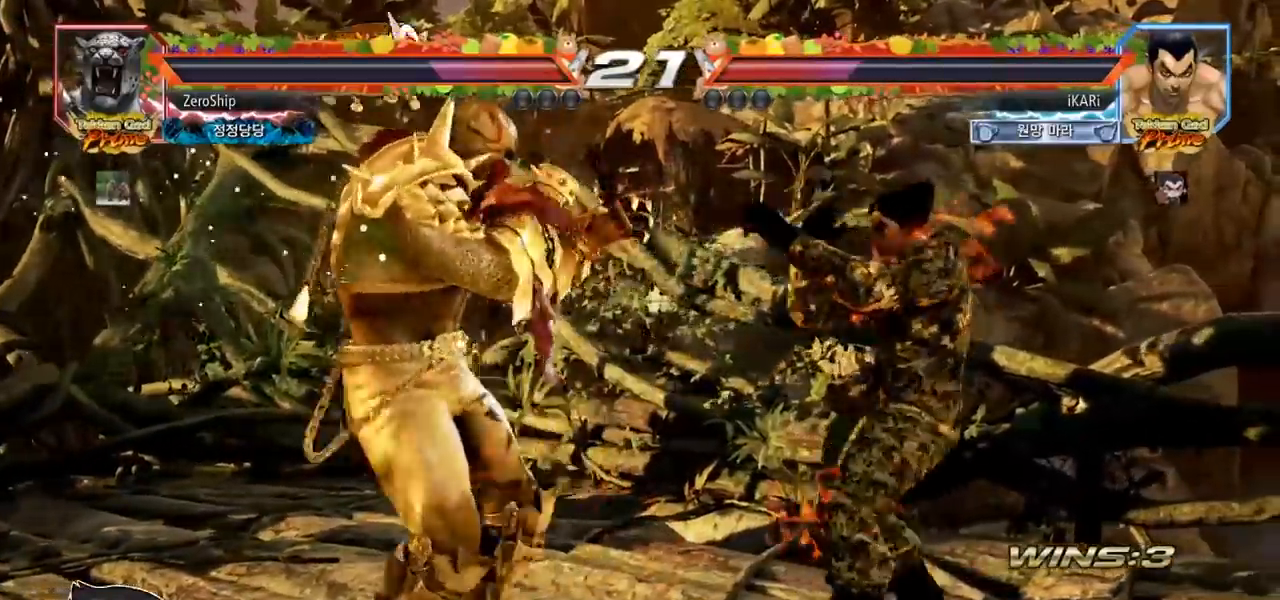
{"buttons": [], "left_stick": "right", "events": [[350, "left_stick", "center"], [433, "left_stick", "right"]]}
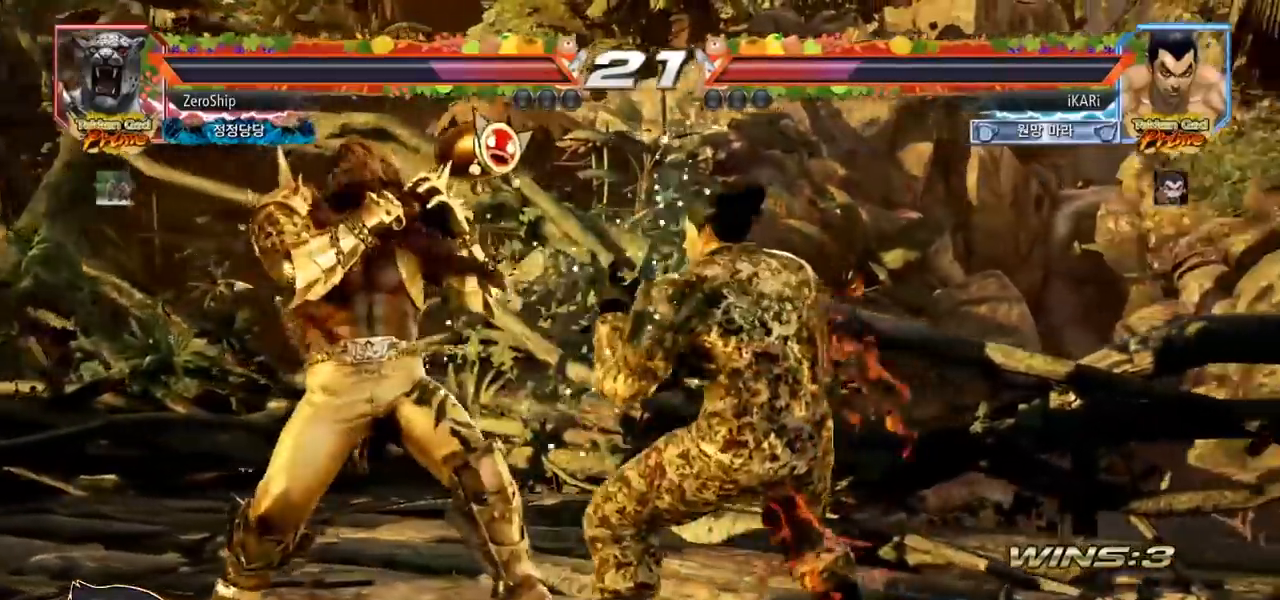
{"buttons": [], "left_stick": "center", "events": [[17, "left_stick", "center"], [67, "left_stick", "right"], [183, "left_stick", "center"], [250, "left_stick", "down"], [300, "left_stick", "center"], [433, "left_stick", "right"], [483, "left_stick", "center"]]}
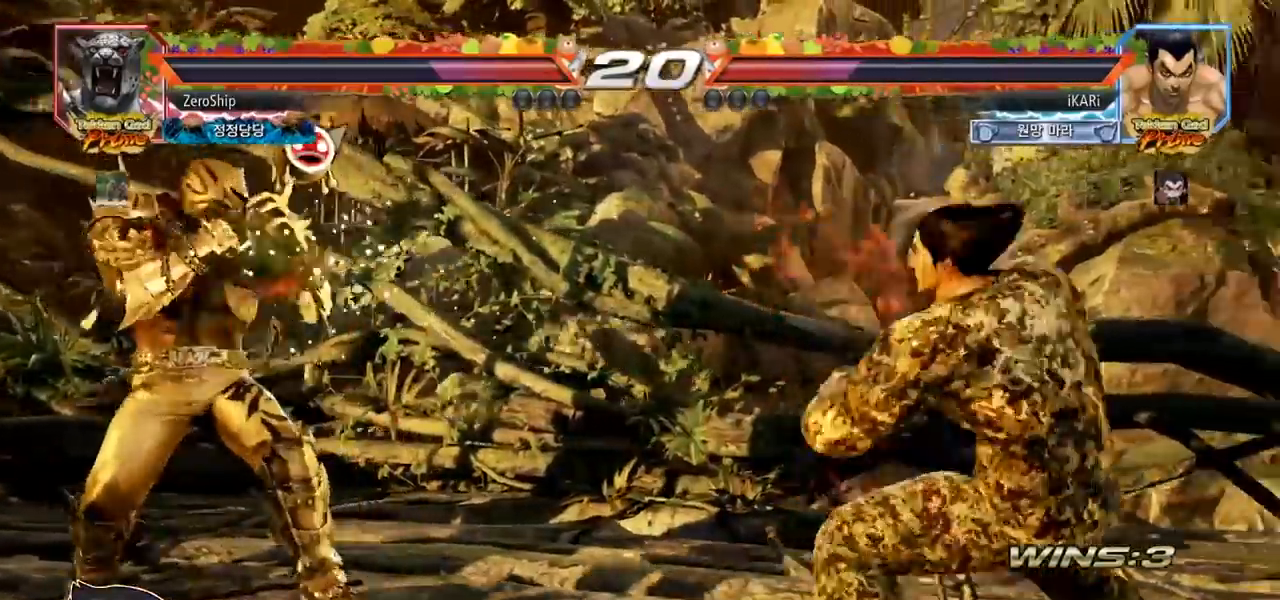
{"buttons": [], "left_stick": "center", "events": [[33, "left_stick", "right"], [167, "left_stick", "up"], [217, "left_stick", "center"], [383, "left_stick", "right"], [450, "left_stick", "center"]]}
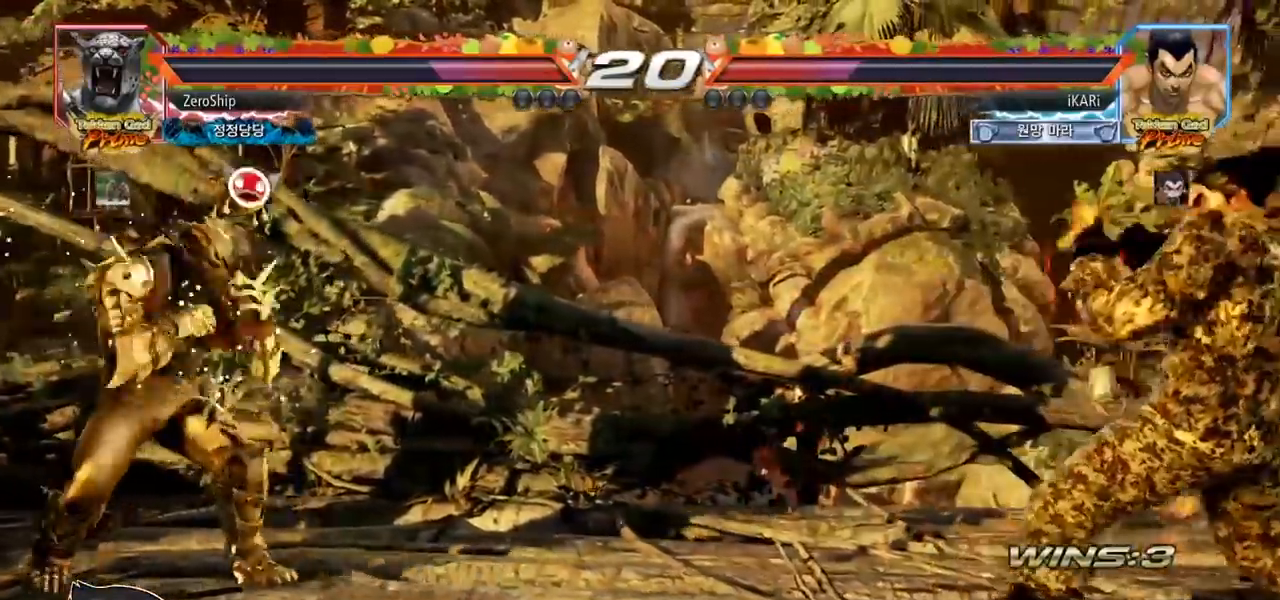
{"buttons": ["TRIANGLE"], "left_stick": "down", "events": [[17, "left_stick", "down"], [67, "left_stick", "center"], [217, "left_stick", "down"], [317, "left_stick", "left"], [483, "left_stick", "down"], [500, "TRIANGLE", "down"]]}
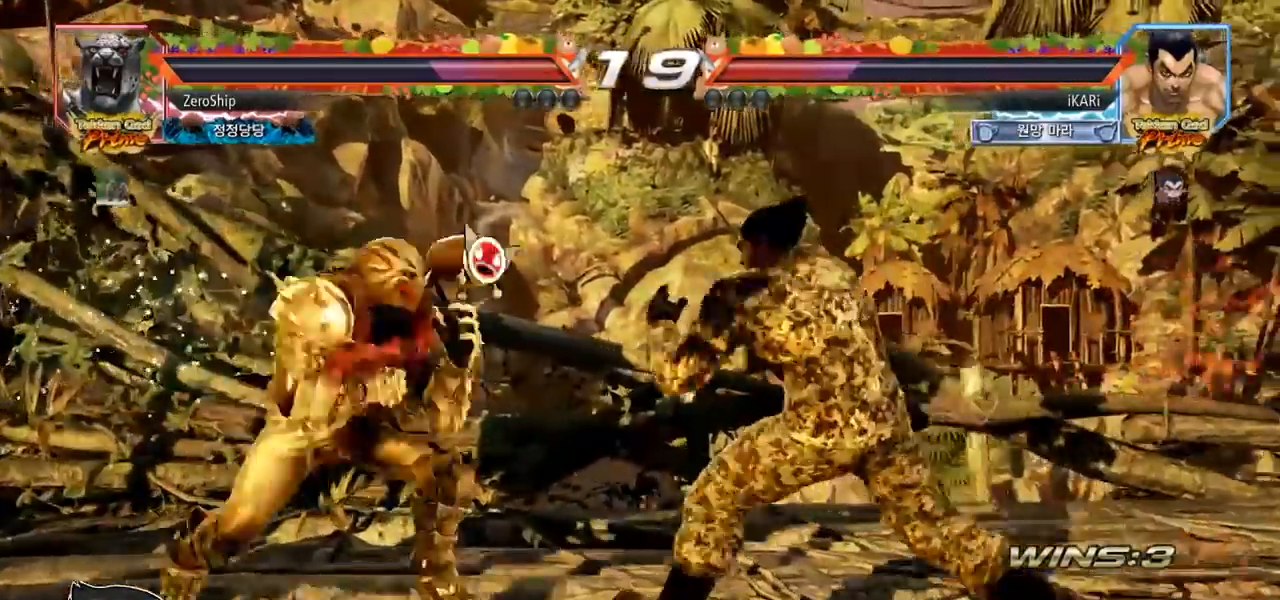
{"buttons": [], "left_stick": "center", "events": [[17, "TRIANGLE", "up"], [50, "left_stick", "center"]]}
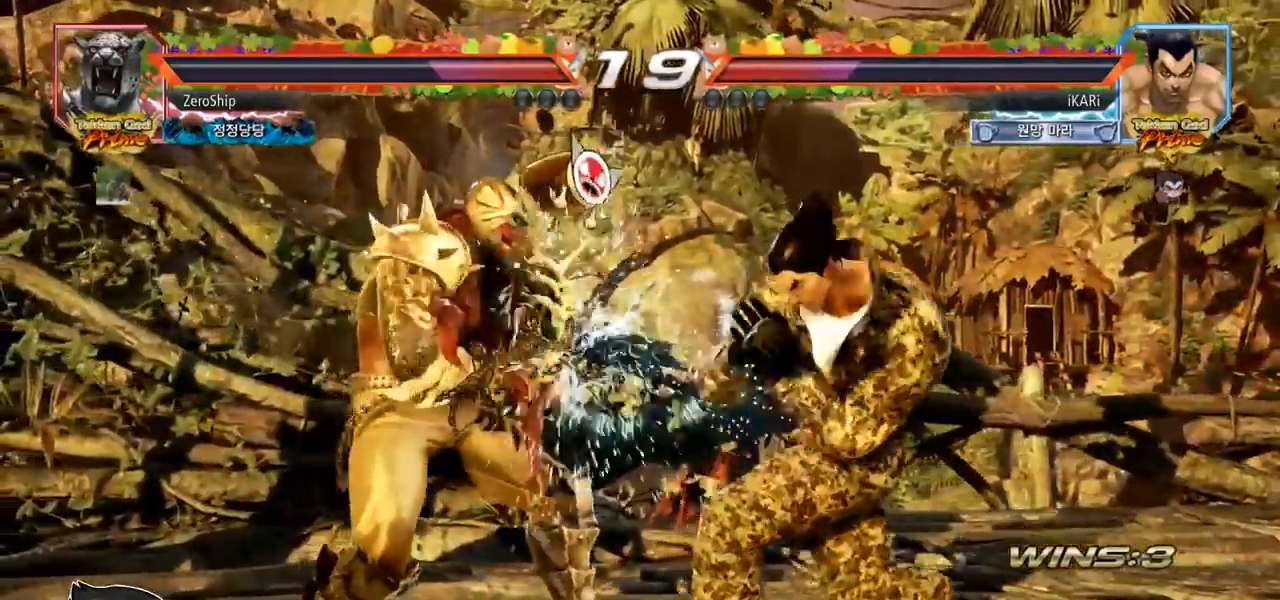
{"buttons": [], "left_stick": "right", "events": [[33, "left_stick", "right"]]}
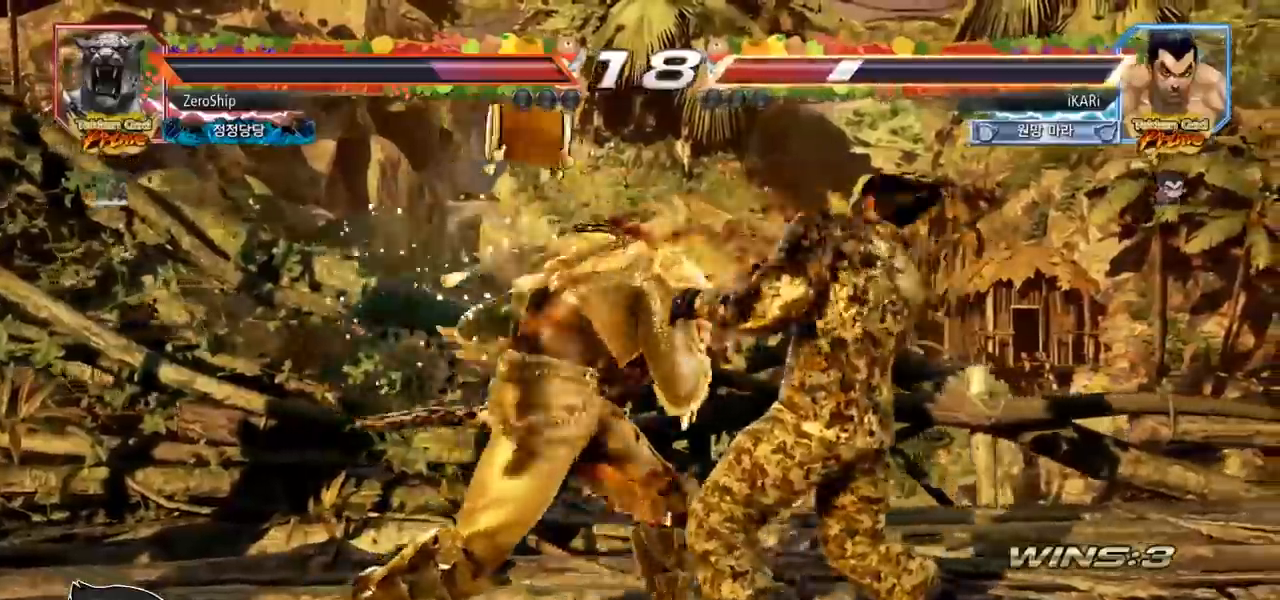
{"buttons": [], "left_stick": "center", "events": [[200, "left_stick", "center"], [400, "left_stick", "right"], [450, "left_stick", "center"]]}
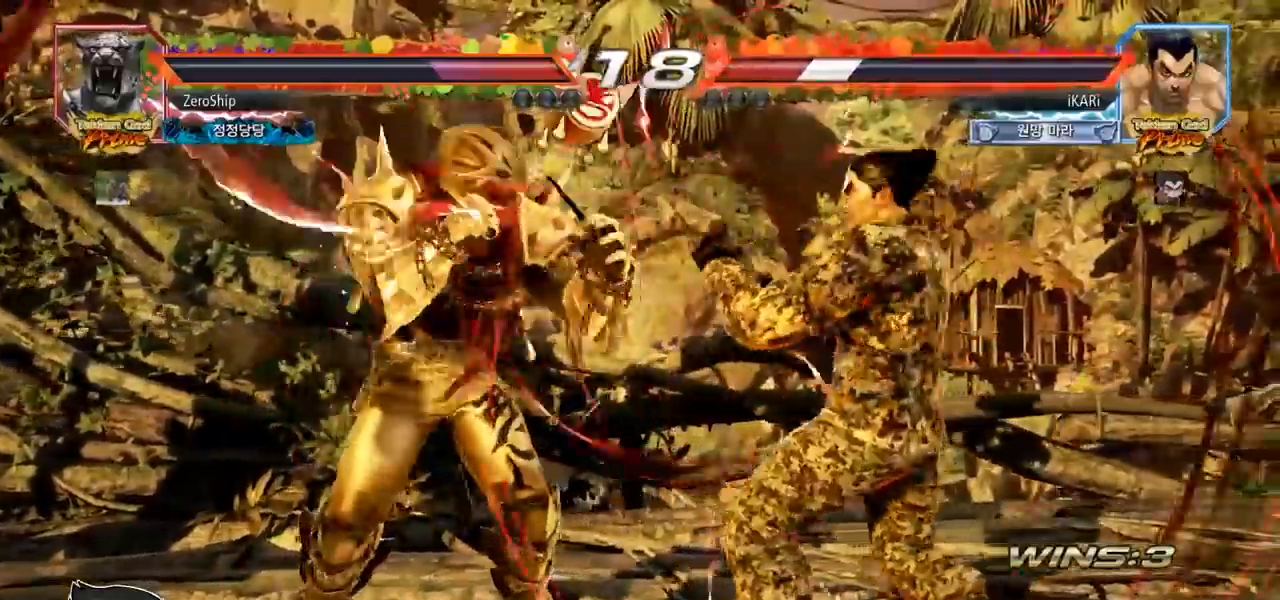
{"buttons": [], "left_stick": "down", "events": [[33, "left_stick", "right"], [267, "left_stick", "down"]]}
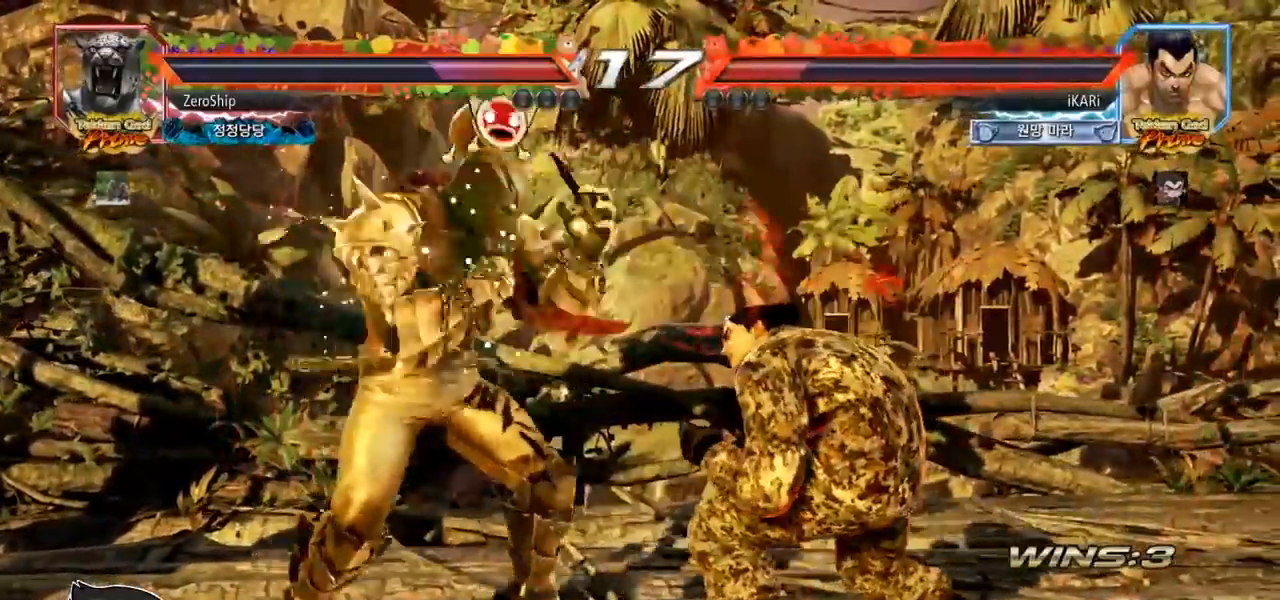
{"buttons": [], "left_stick": "down", "events": [[67, "left_stick", "right"], [150, "left_stick", "center"], [200, "left_stick", "right"], [317, "left_stick", "down"]]}
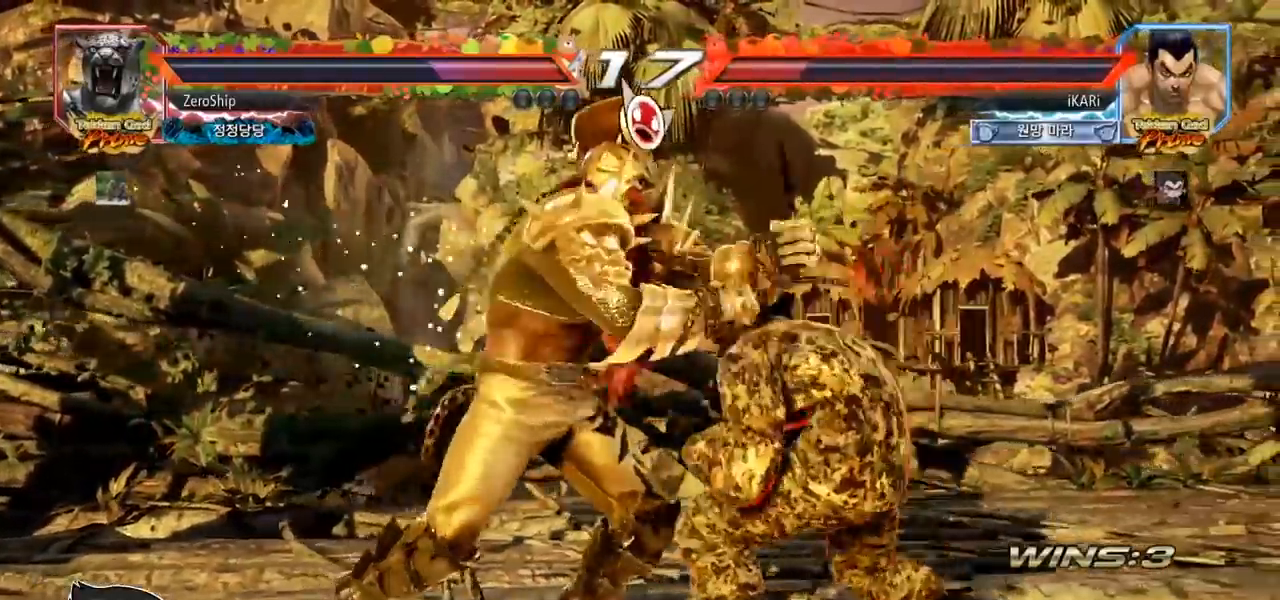
{"buttons": [], "left_stick": "center", "events": [[67, "left_stick", "right"], [133, "left_stick", "center"]]}
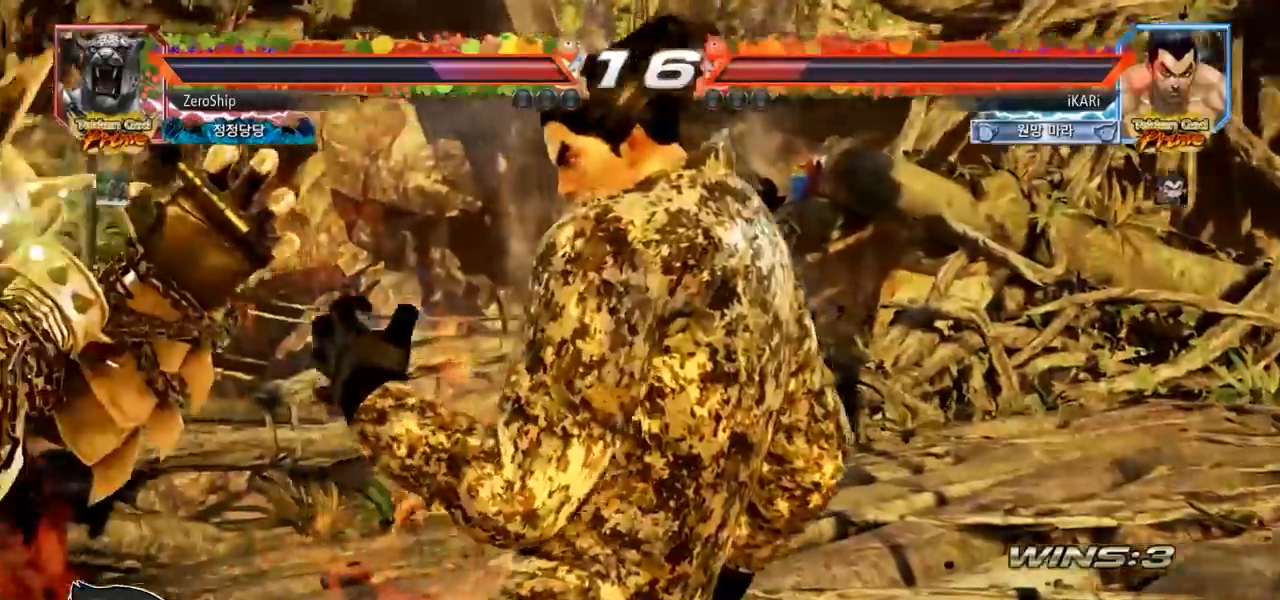
{"buttons": [], "left_stick": "center", "events": []}
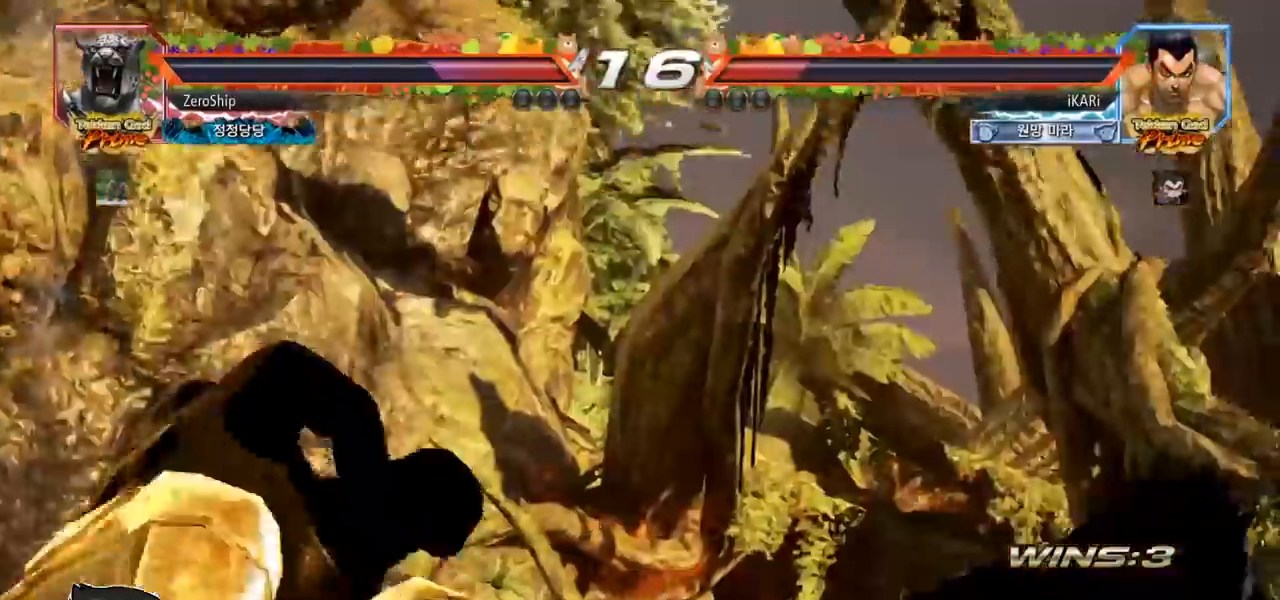
{"buttons": [], "left_stick": "center", "events": []}
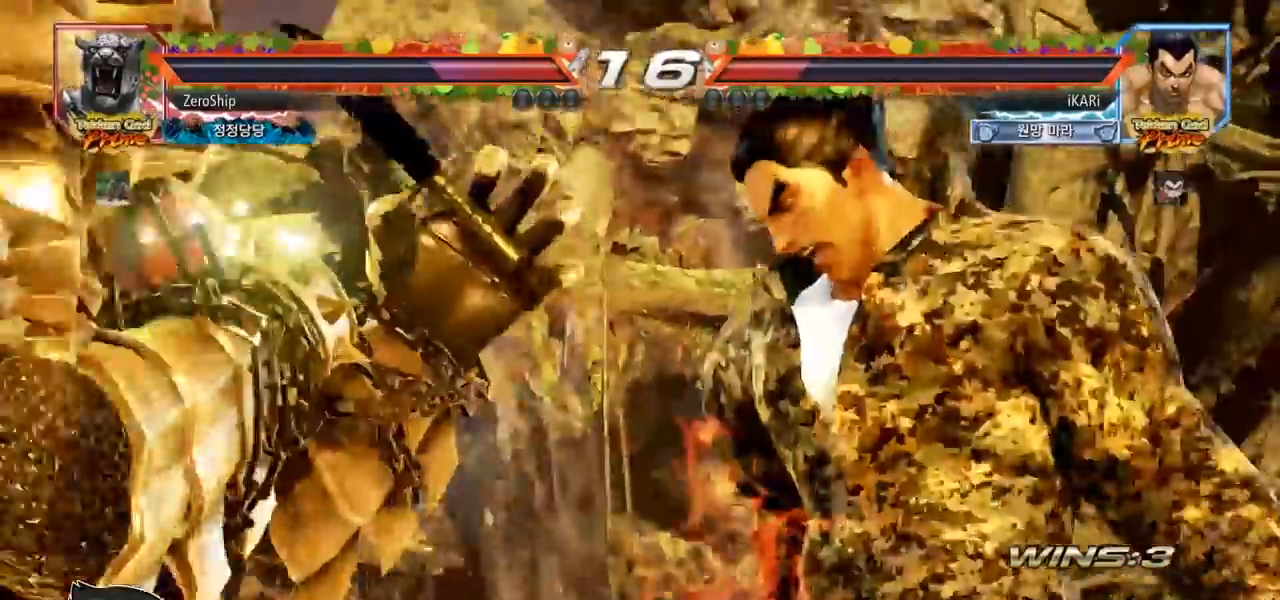
{"buttons": [], "left_stick": "center", "events": []}
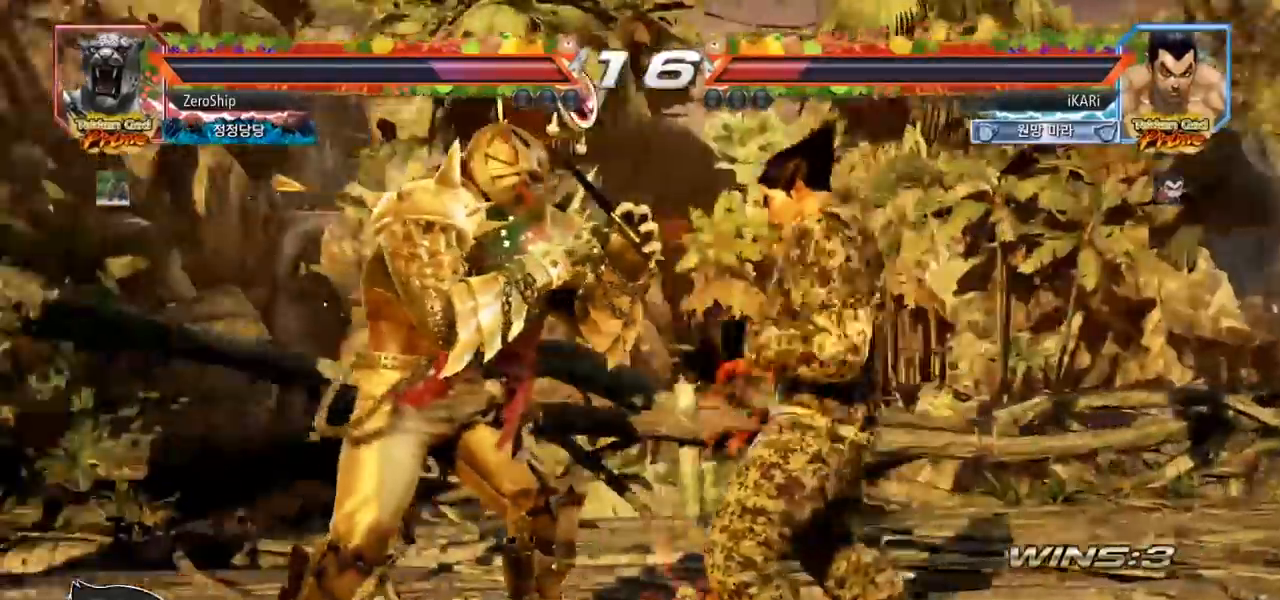
{"buttons": [], "left_stick": "right", "events": [[200, "SQUARE", "down"], [200, "TRIANGLE", "down"], [283, "SQUARE", "up"], [283, "TRIANGLE", "up"], [317, "TRIANGLE", "down"], [333, "SQUARE", "down"], [400, "SQUARE", "up"], [417, "TRIANGLE", "up"], [433, "TRIANGLE", "down"], [450, "SQUARE", "down"], [500, "SQUARE", "up"], [500, "TRIANGLE", "up"], [500, "left_stick", "right"]]}
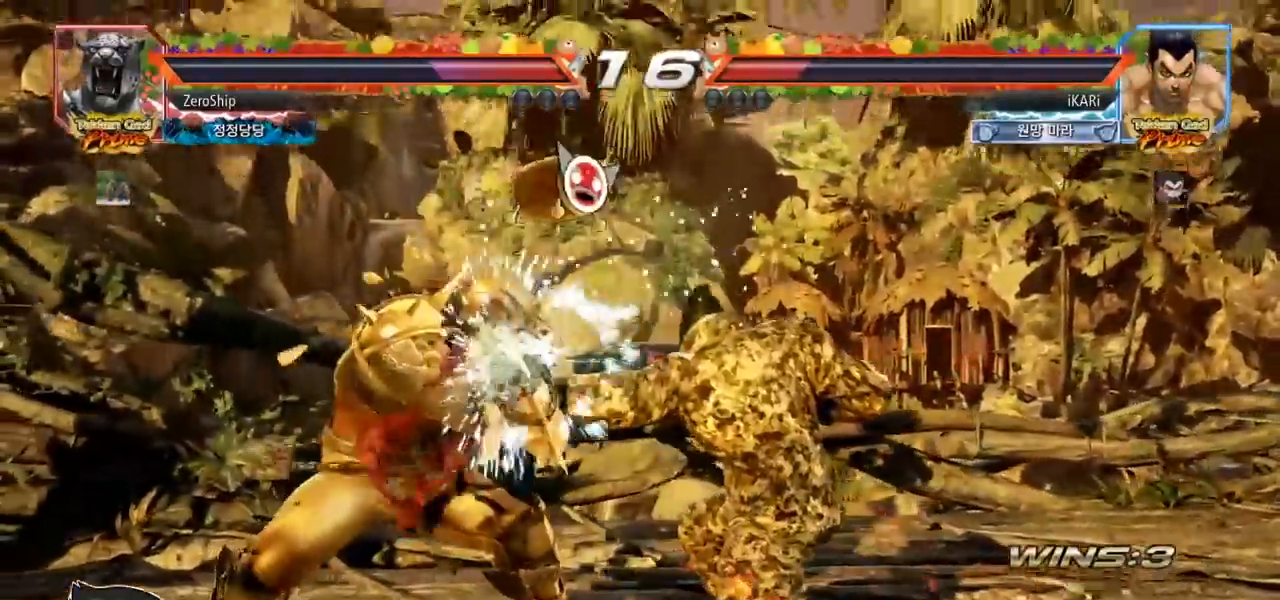
{"buttons": [], "left_stick": "right", "events": []}
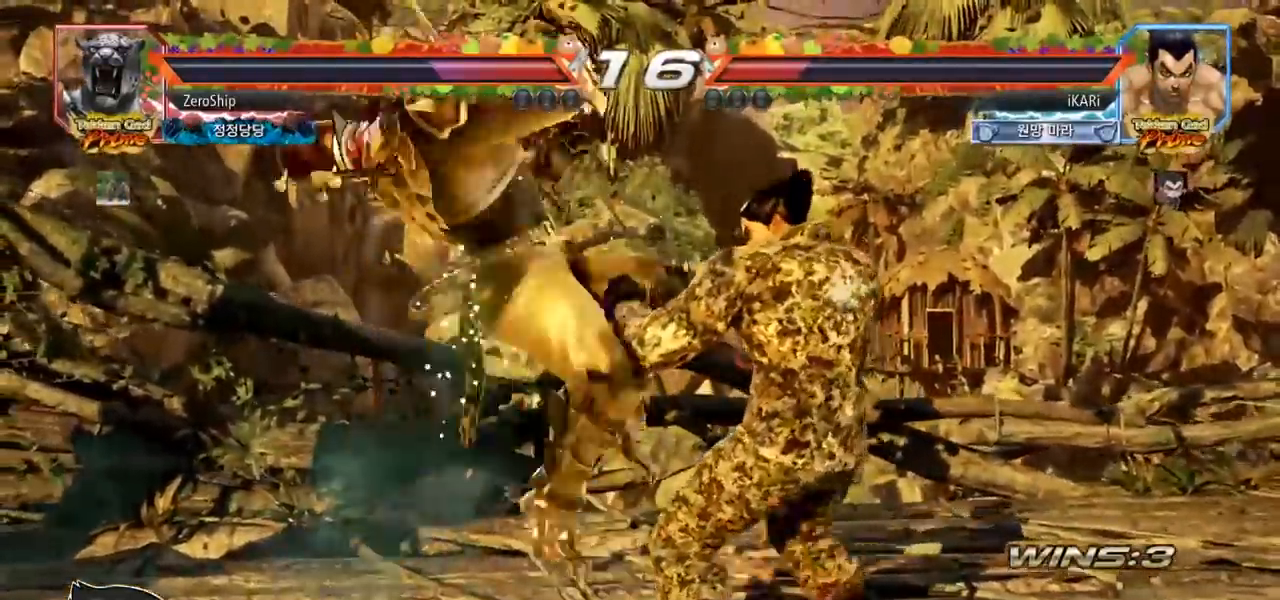
{"buttons": [], "left_stick": "center", "events": [[283, "left_stick", "center"]]}